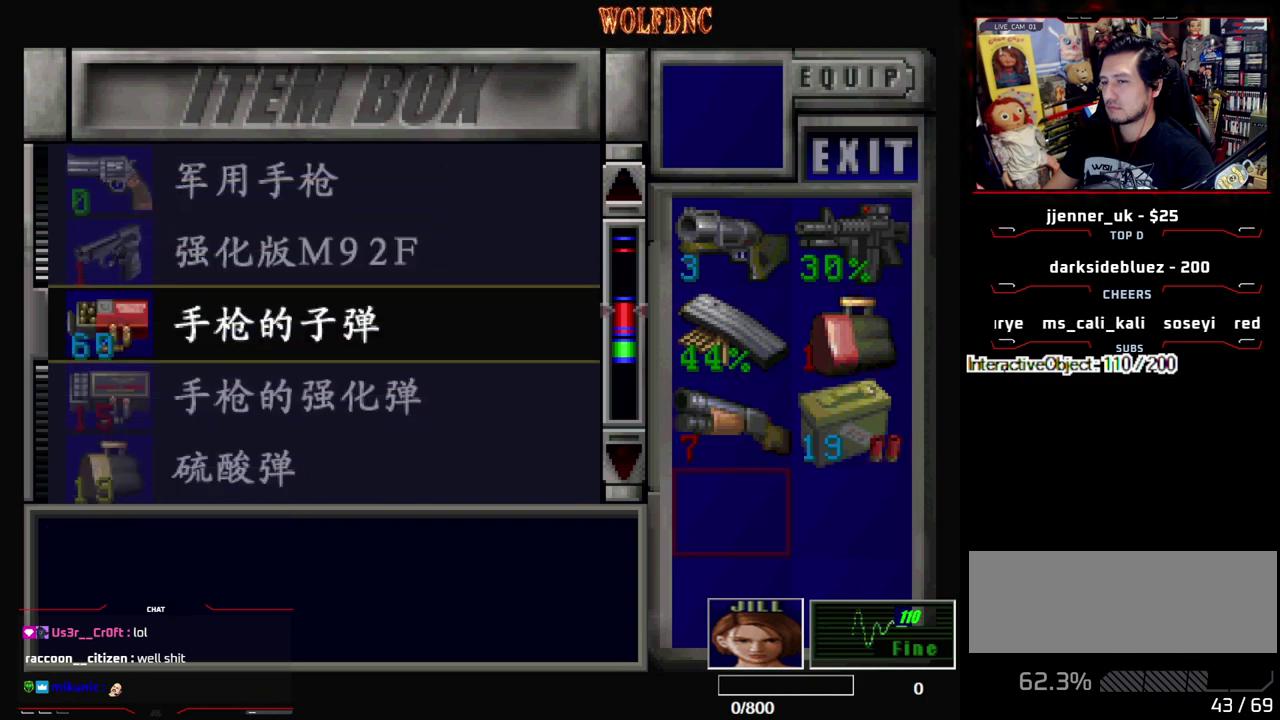
Gameplay with a controller (PlayStation layout); each line is a JSON object with the inputs held at the frame after it. "events" lists button and stick changes between this image and that frame as [ms after this image, input, new state], when the widget could be followed in between. Not read: L3 R3.
{"buttons": ["CROSS"], "events": [[283, "DPAD_UP", "down"], [383, "DPAD_UP", "up"], [467, "CROSS", "down"]]}
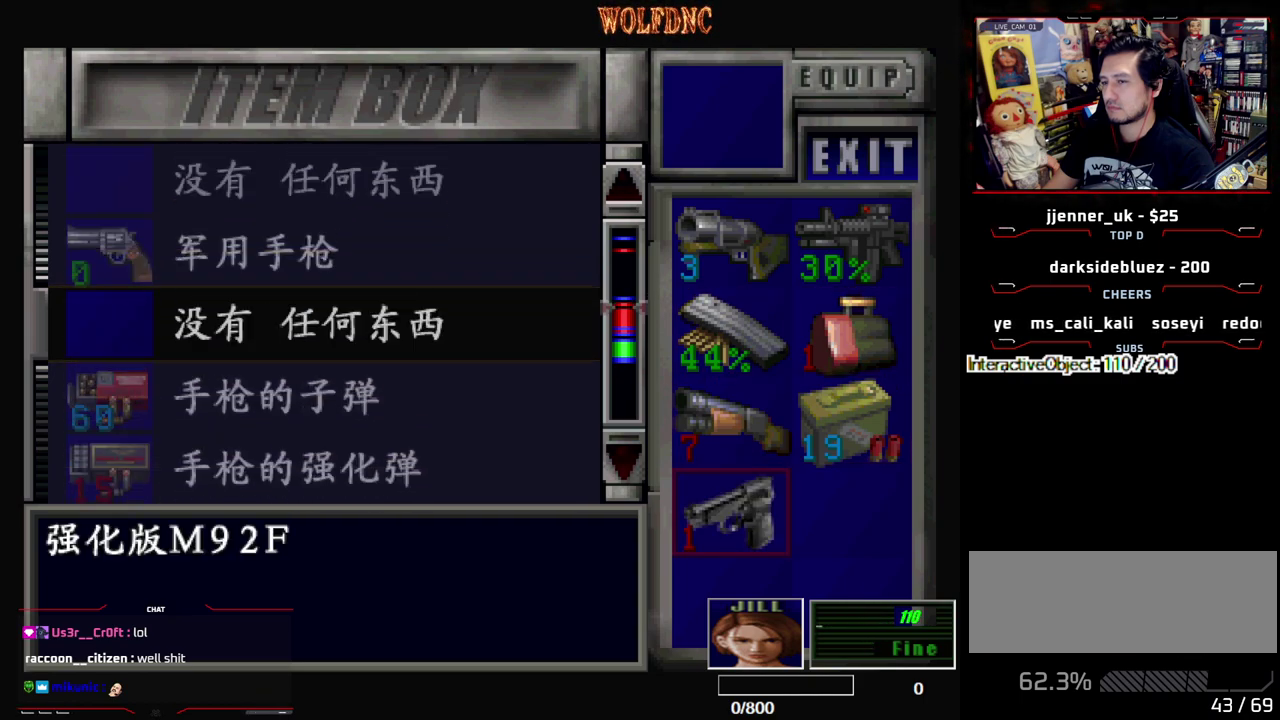
{"buttons": [], "events": [[67, "CROSS", "up"], [150, "DPAD_RIGHT", "down"], [250, "CROSS", "down"], [300, "DPAD_RIGHT", "up"], [383, "CROSS", "up"], [383, "DPAD_DOWN", "down"], [483, "DPAD_DOWN", "up"]]}
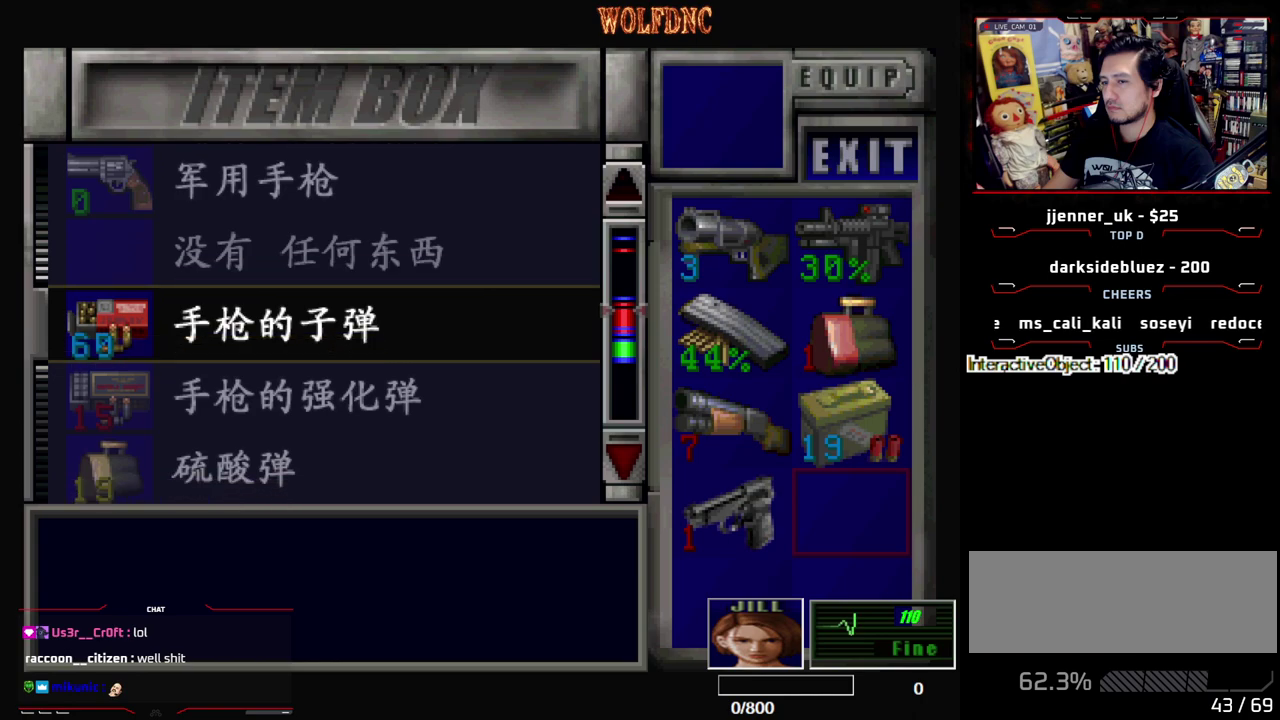
{"buttons": [], "events": [[33, "CROSS", "down"], [167, "CROSS", "up"]]}
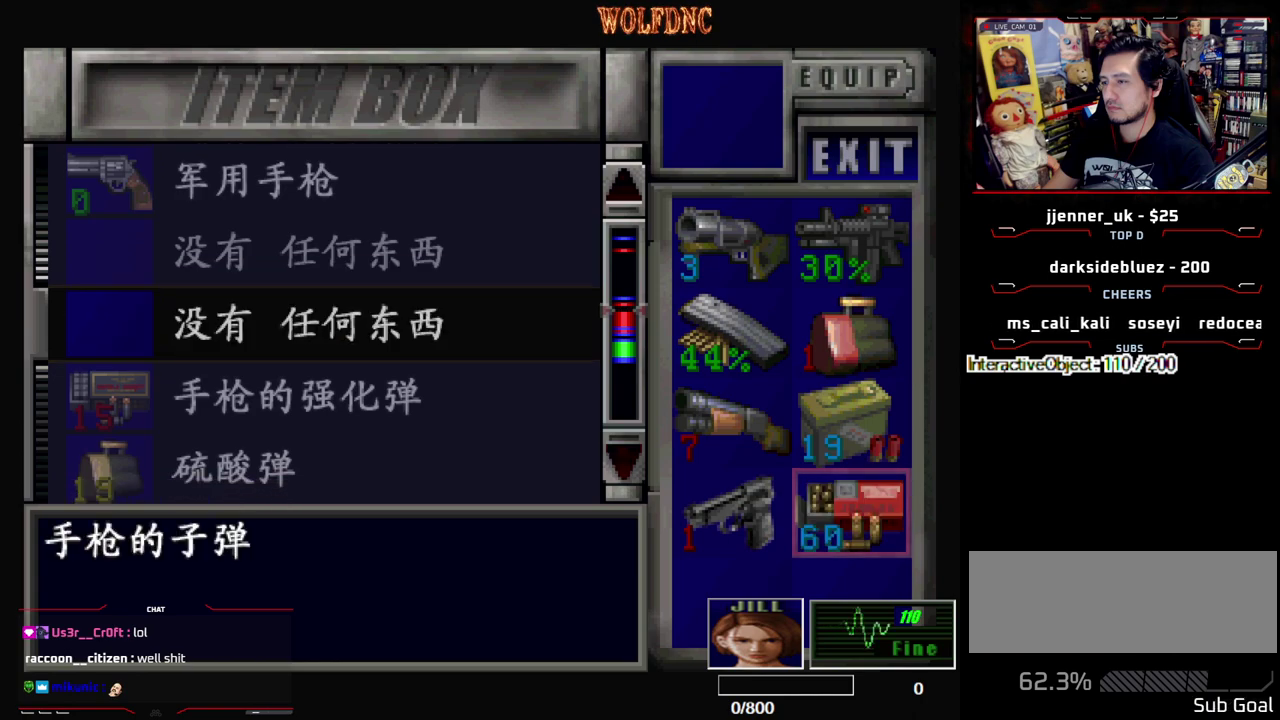
{"buttons": [], "events": []}
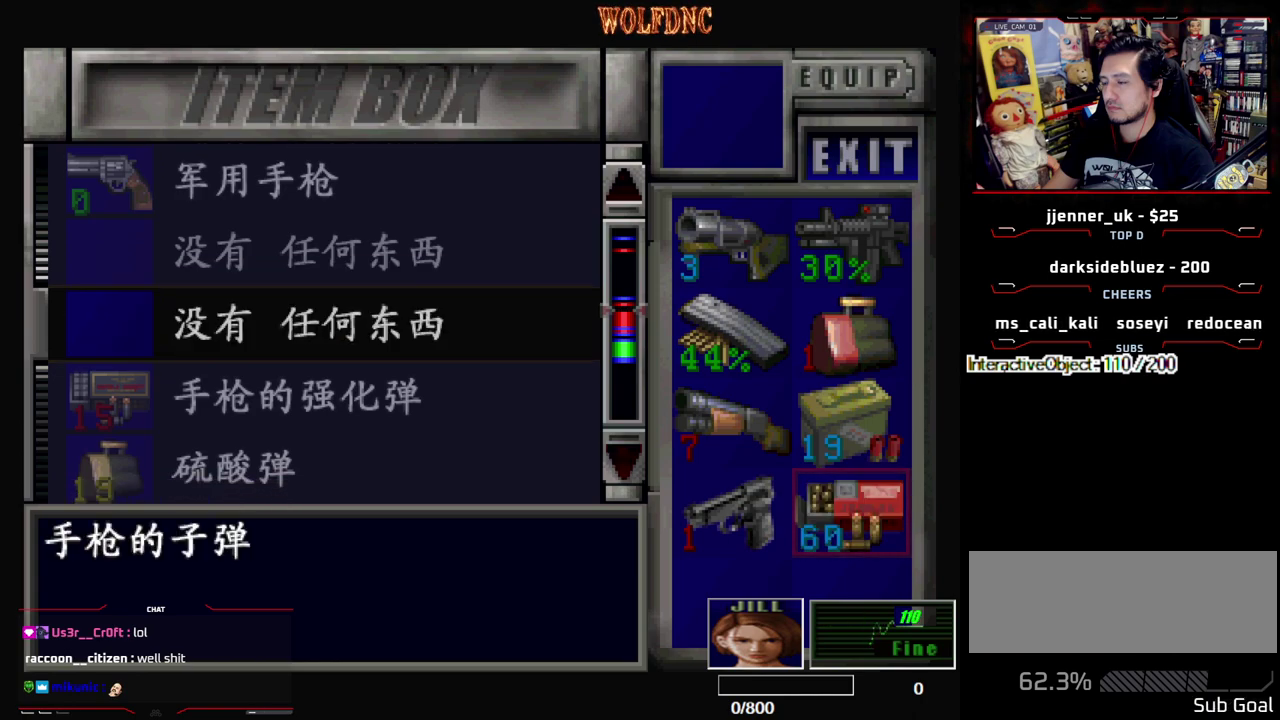
{"buttons": ["CROSS"], "events": [[300, "CROSS", "down"], [433, "CROSS", "up"], [483, "CROSS", "down"]]}
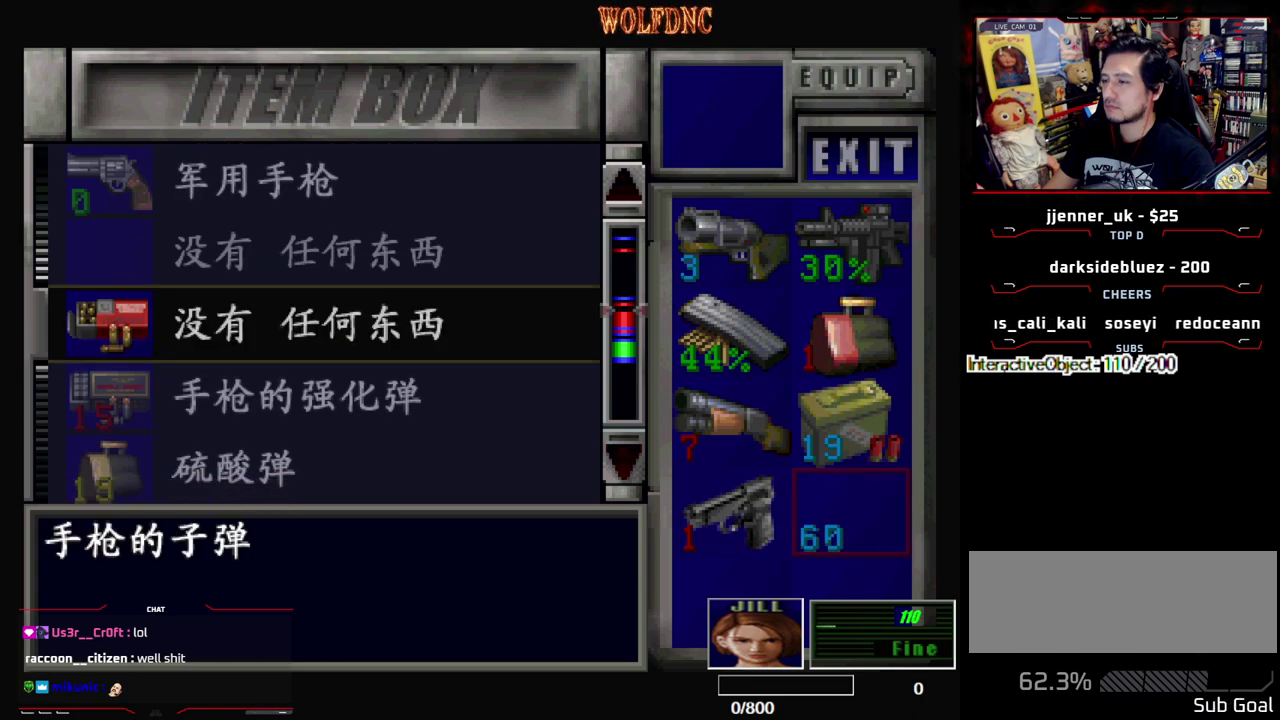
{"buttons": ["CROSS"], "events": [[133, "CROSS", "up"], [317, "DPAD_LEFT", "down"], [367, "DPAD_LEFT", "up"], [450, "CROSS", "down"]]}
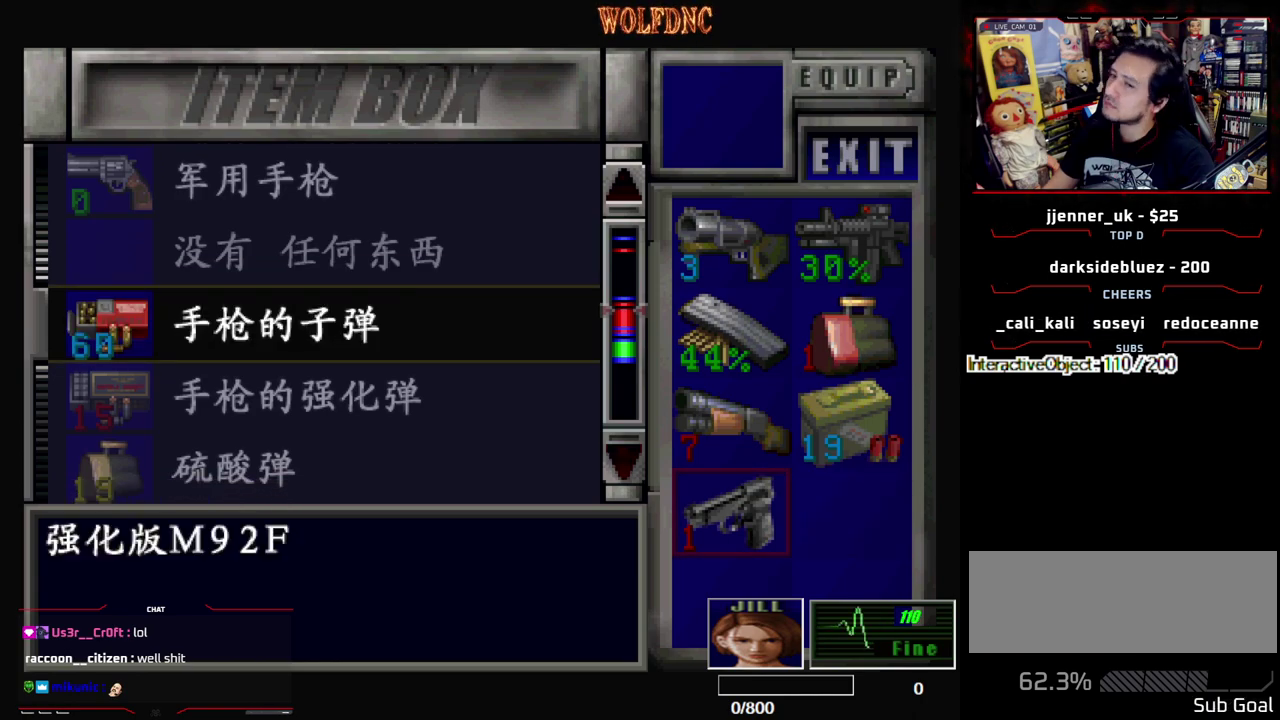
{"buttons": [], "events": [[100, "CROSS", "up"], [133, "DPAD_UP", "down"], [183, "DPAD_UP", "up"], [233, "CROSS", "down"], [333, "CROSS", "up"]]}
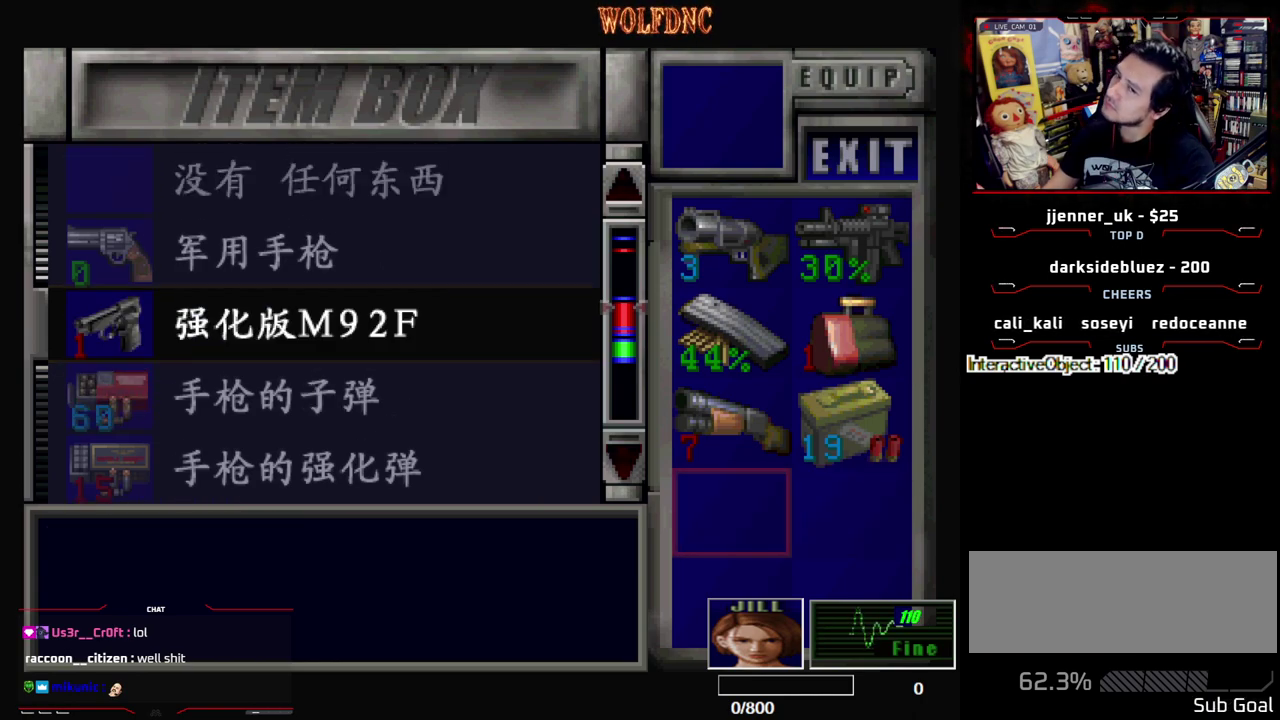
{"buttons": [], "events": []}
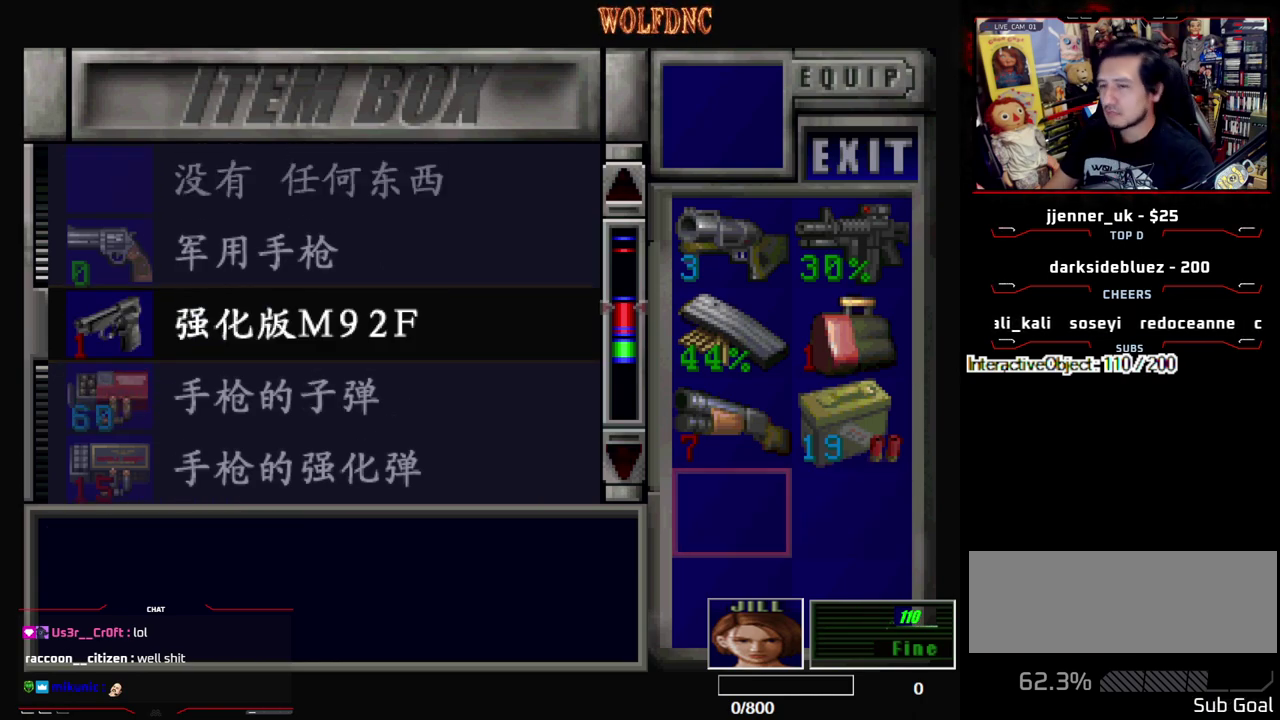
{"buttons": [], "events": []}
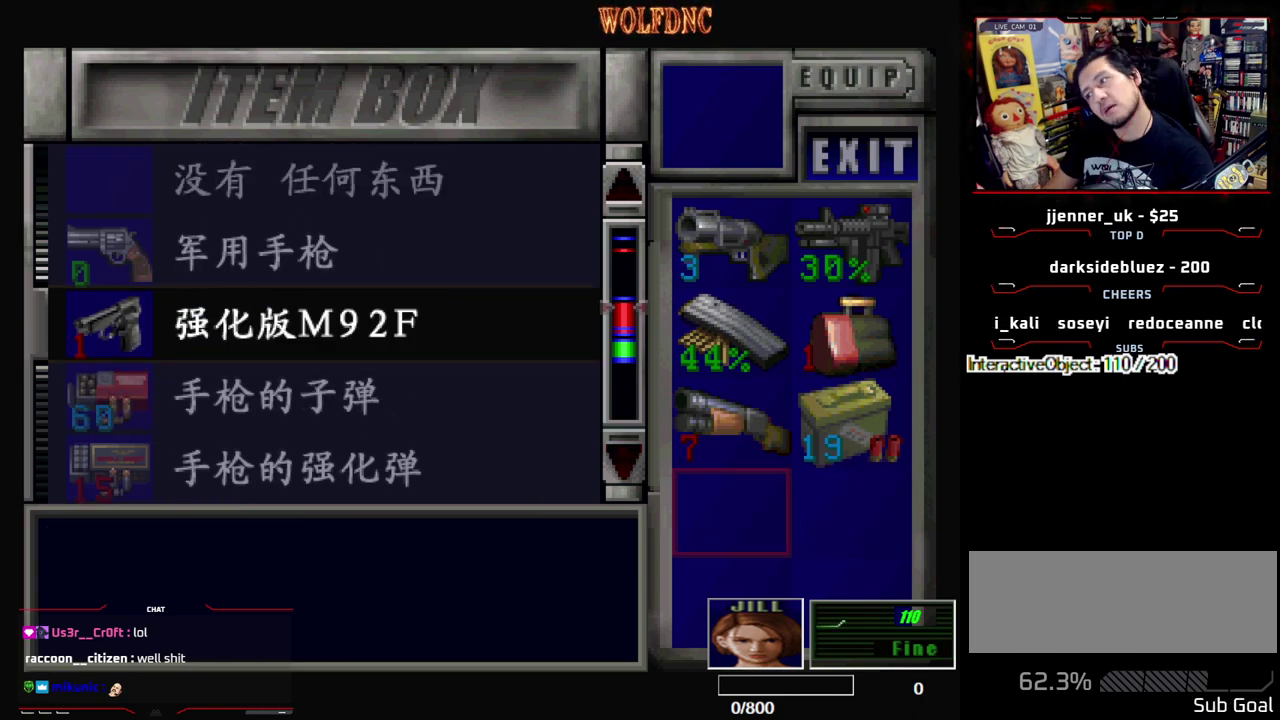
{"buttons": [], "events": []}
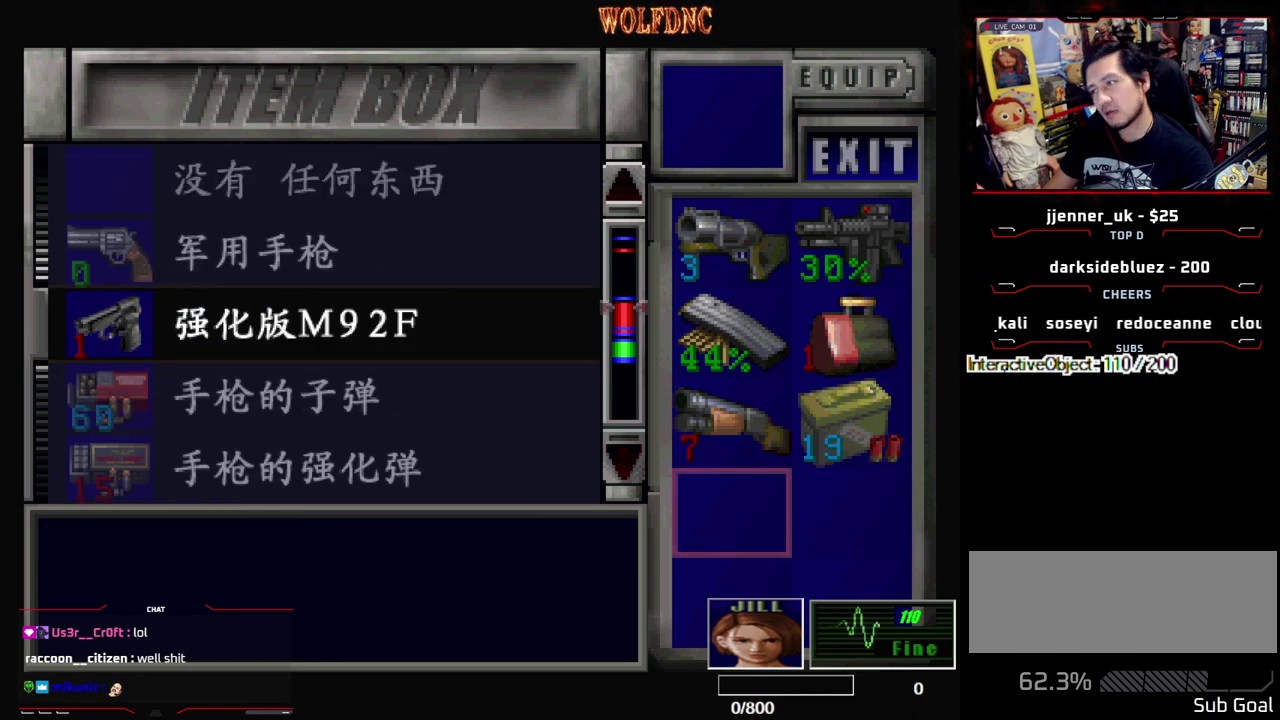
{"buttons": [], "events": []}
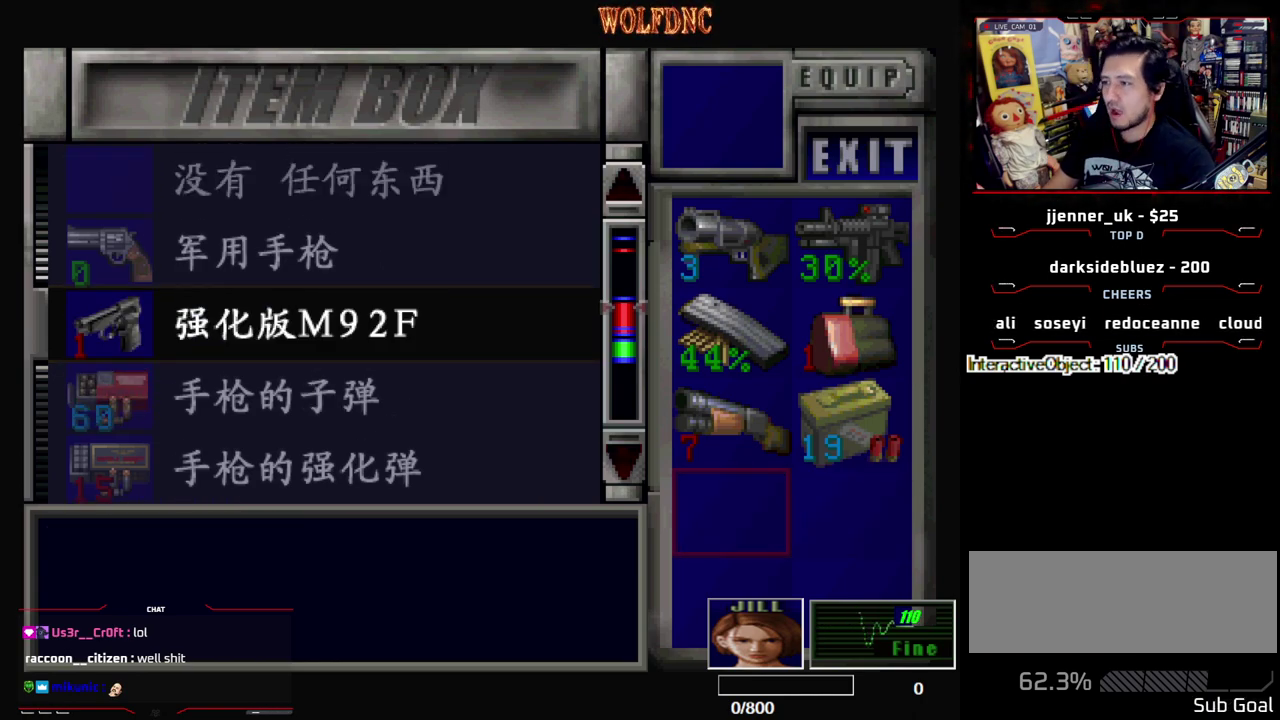
{"buttons": [], "events": []}
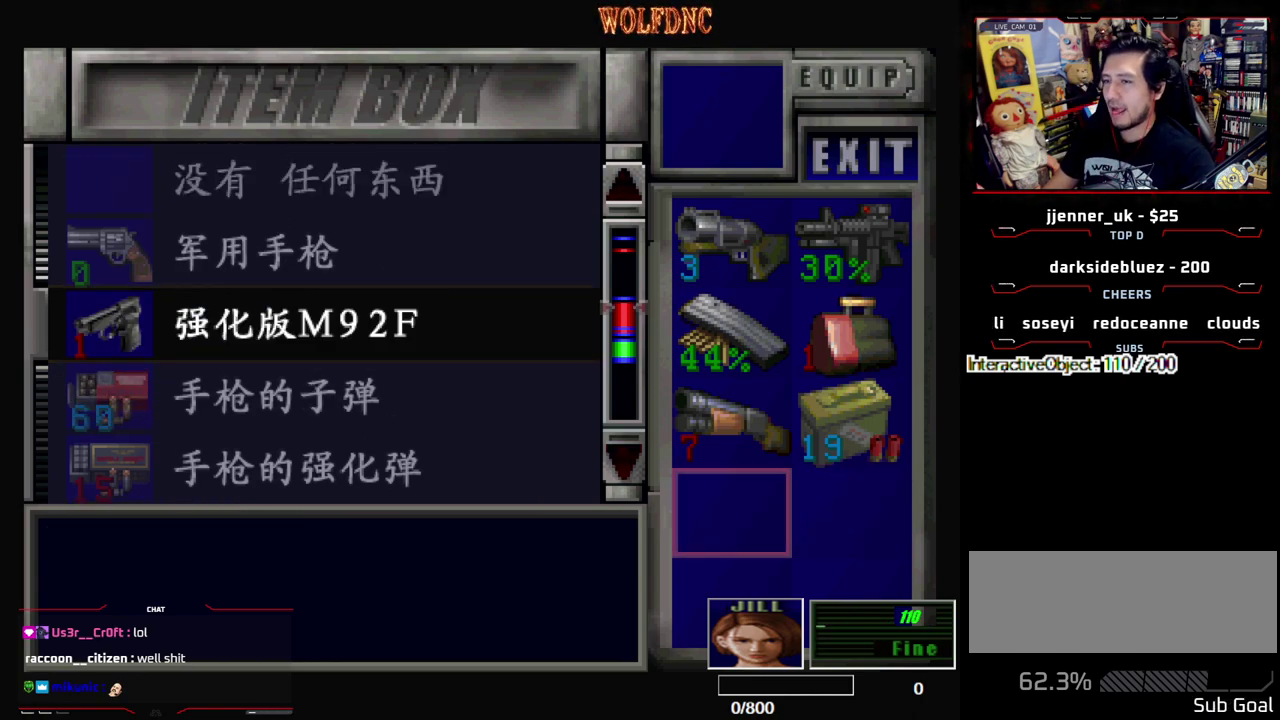
{"buttons": [], "events": []}
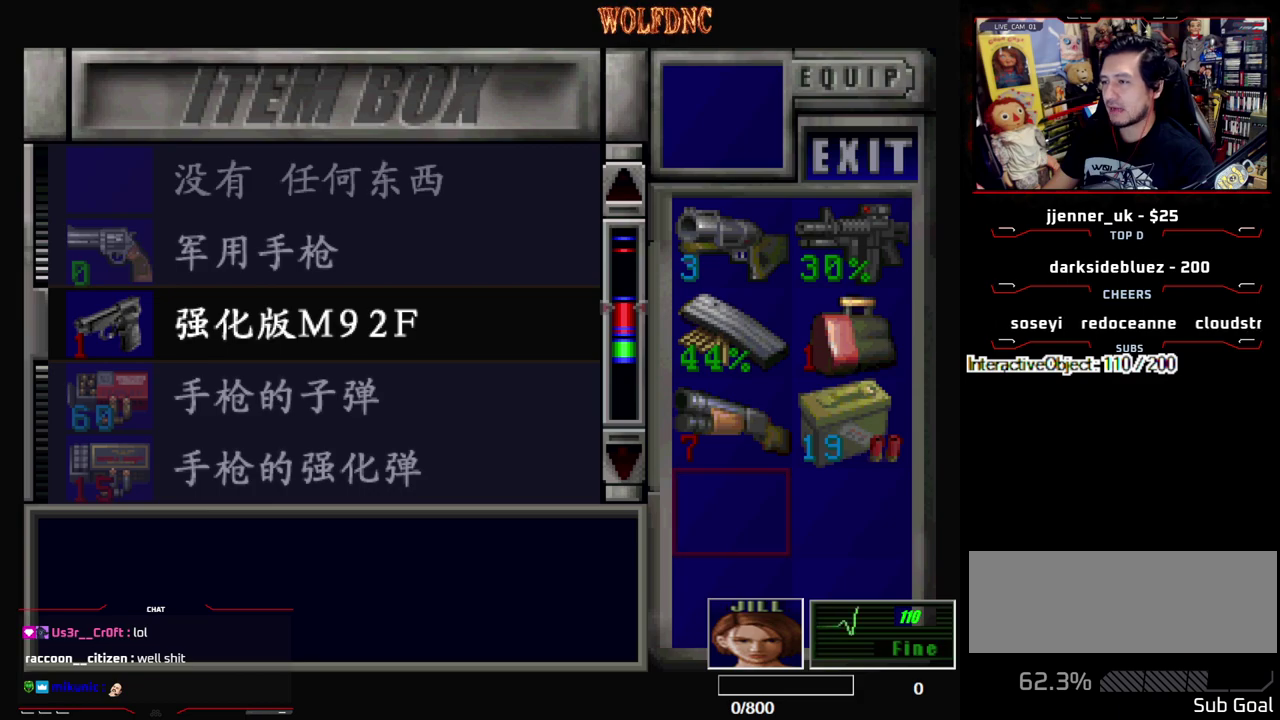
{"buttons": [], "events": []}
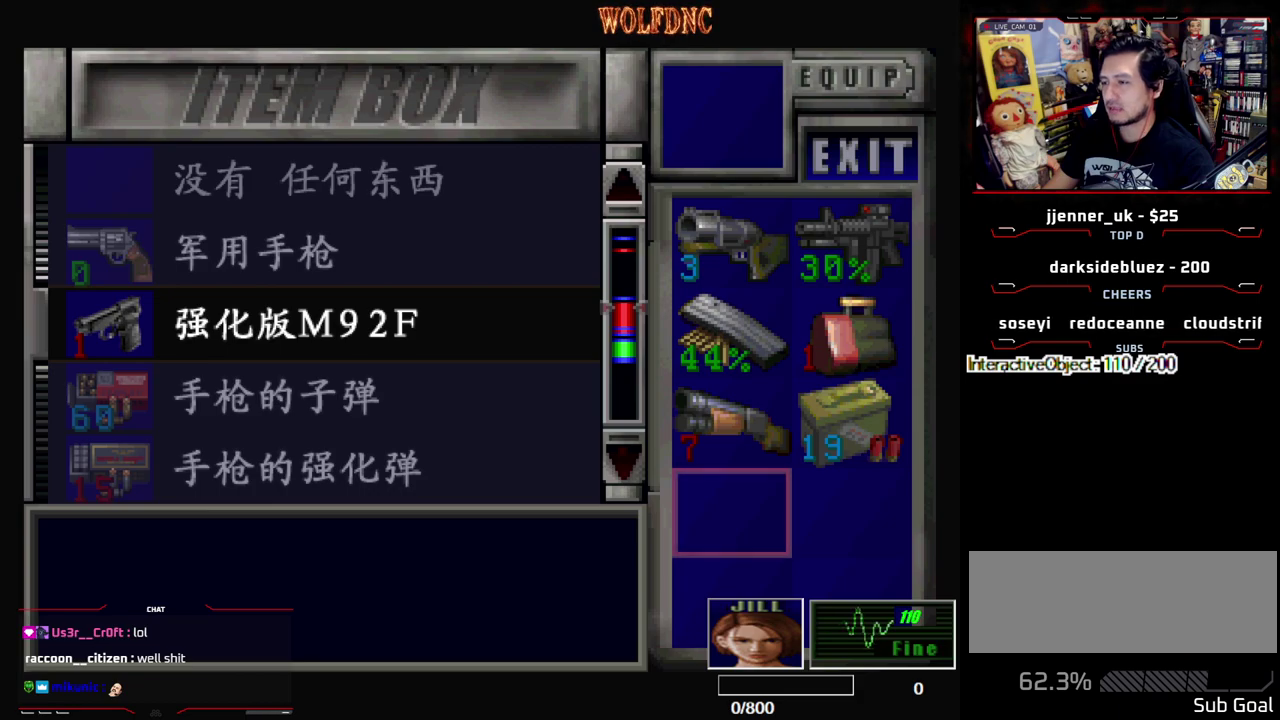
{"buttons": ["SQUARE"], "events": [[450, "SQUARE", "down"]]}
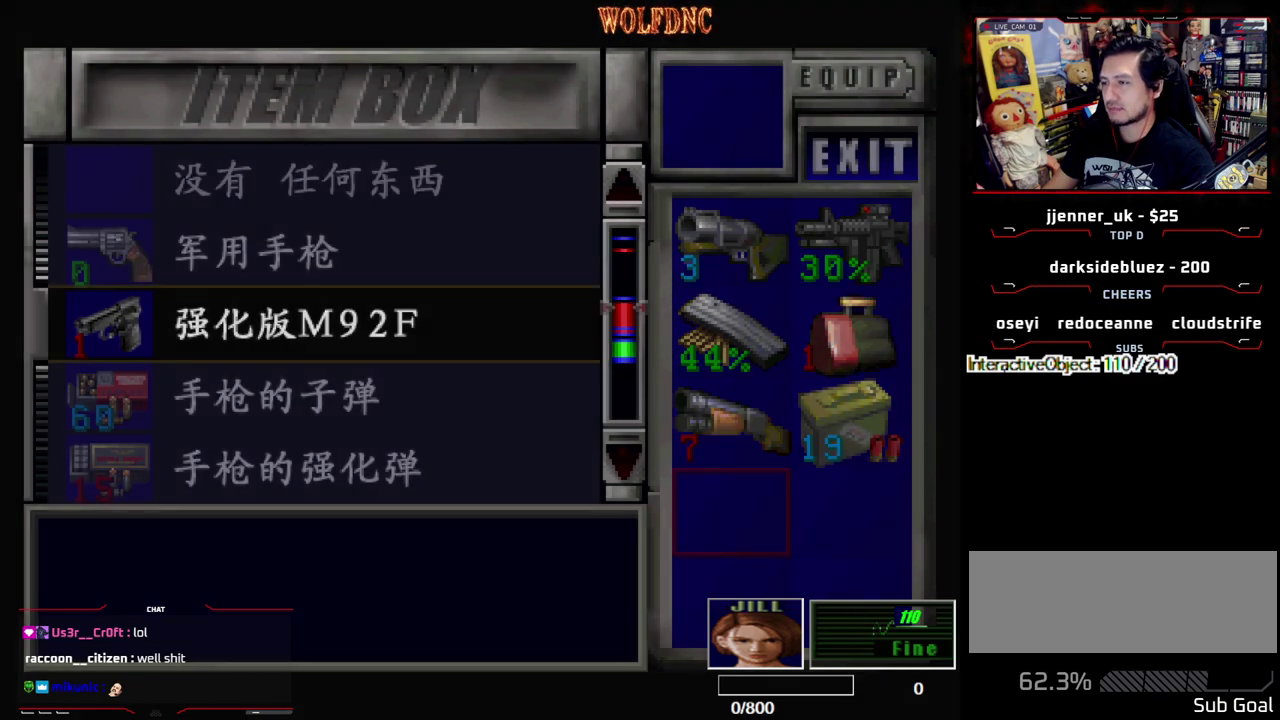
{"buttons": [], "events": [[50, "SQUARE", "up"], [100, "SQUARE", "down"], [233, "SQUARE", "up"], [267, "CIRCLE", "down"], [467, "CIRCLE", "up"]]}
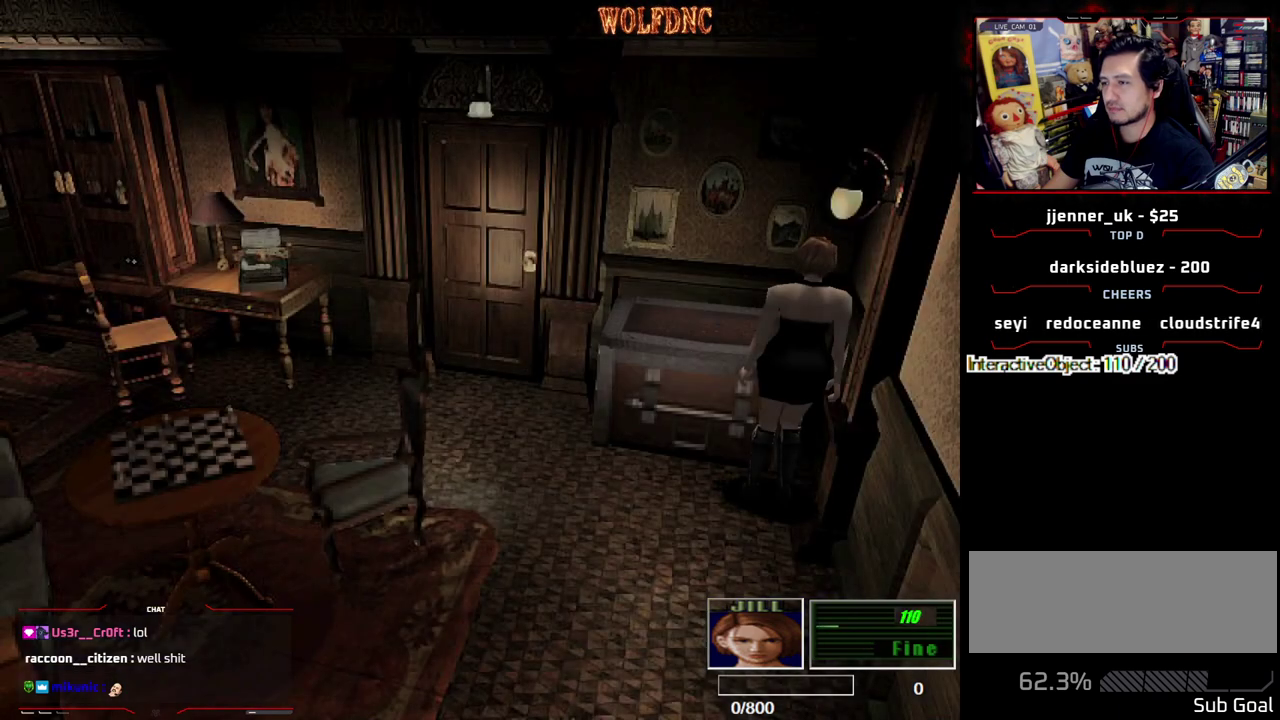
{"buttons": [], "events": [[17, "CIRCLE", "down"], [200, "CIRCLE", "up"]]}
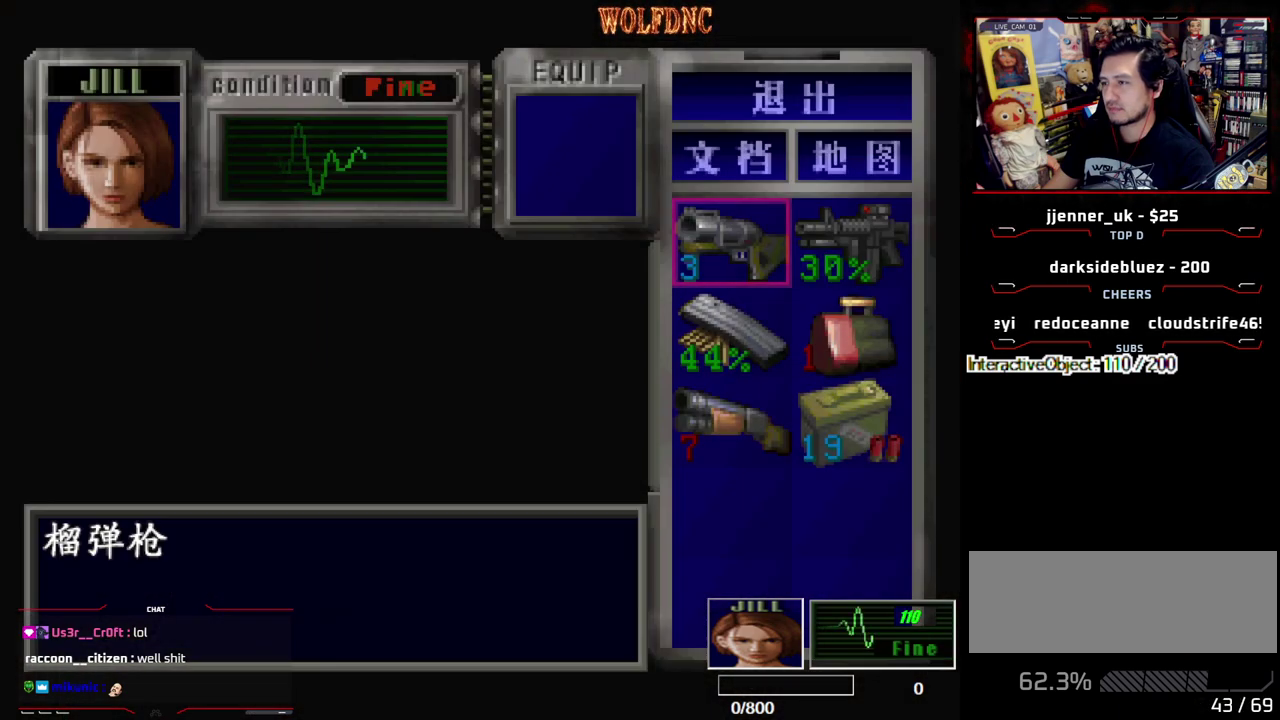
{"buttons": [], "events": []}
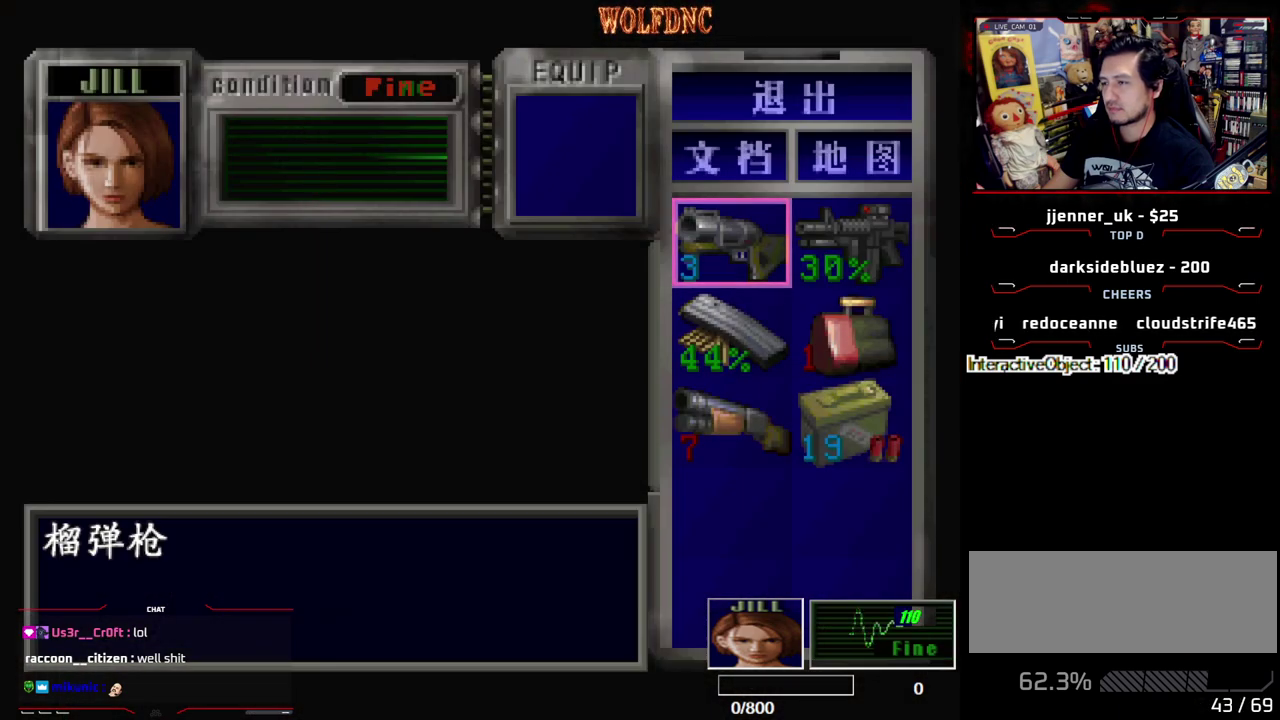
{"buttons": ["CROSS", "DPAD_DOWN", "DPAD_RIGHT"], "events": [[50, "CROSS", "down"], [183, "CROSS", "up"], [233, "DPAD_DOWN", "down"], [333, "CROSS", "down"], [333, "DPAD_DOWN", "up"], [383, "CROSS", "up"], [417, "DPAD_DOWN", "down"], [467, "CROSS", "down"], [467, "DPAD_RIGHT", "down"]]}
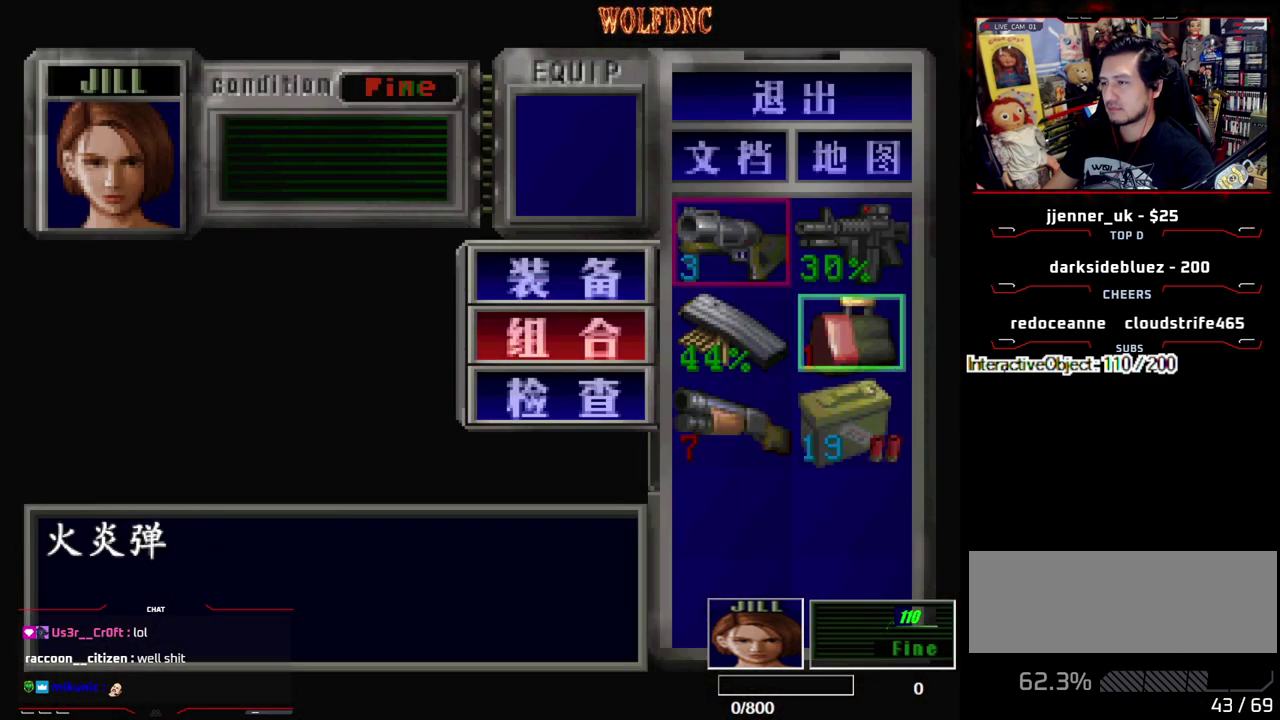
{"buttons": [], "events": [[67, "CROSS", "up"], [67, "DPAD_DOWN", "up"], [100, "DPAD_RIGHT", "up"], [300, "SQUARE", "down"], [433, "SQUARE", "up"]]}
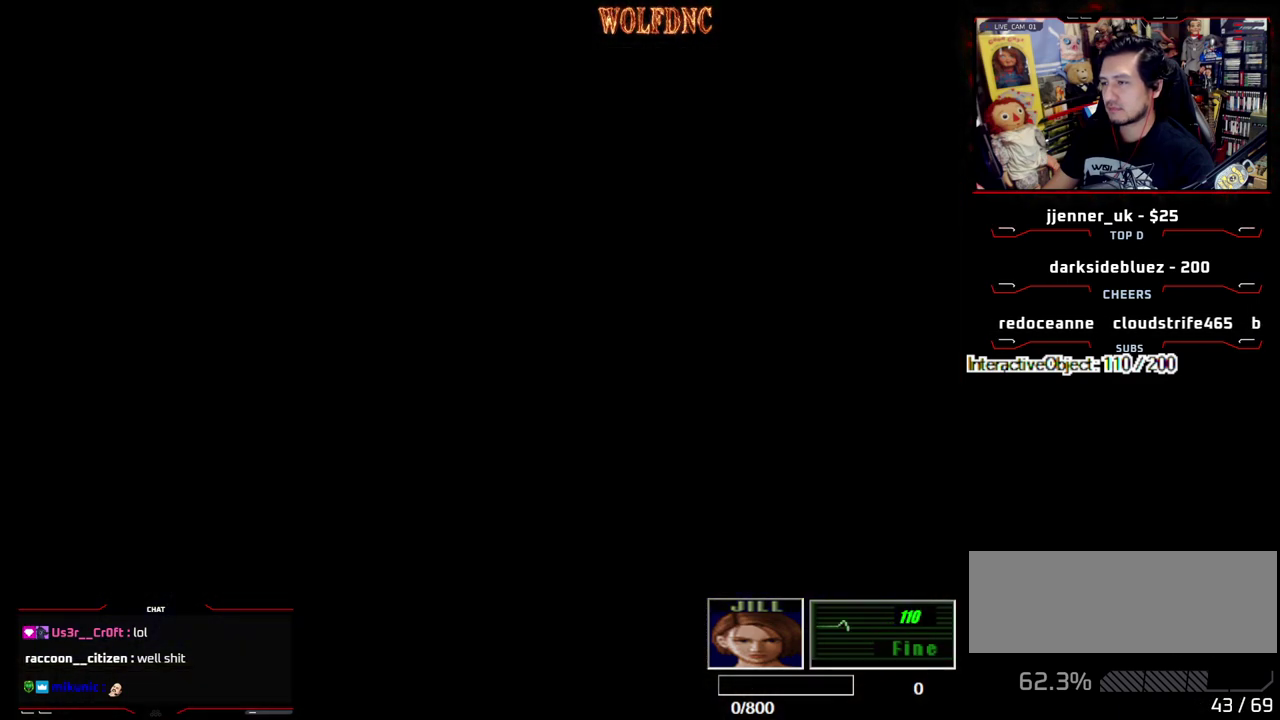
{"buttons": [], "events": [[400, "CROSS", "down"], [450, "CROSS", "up"]]}
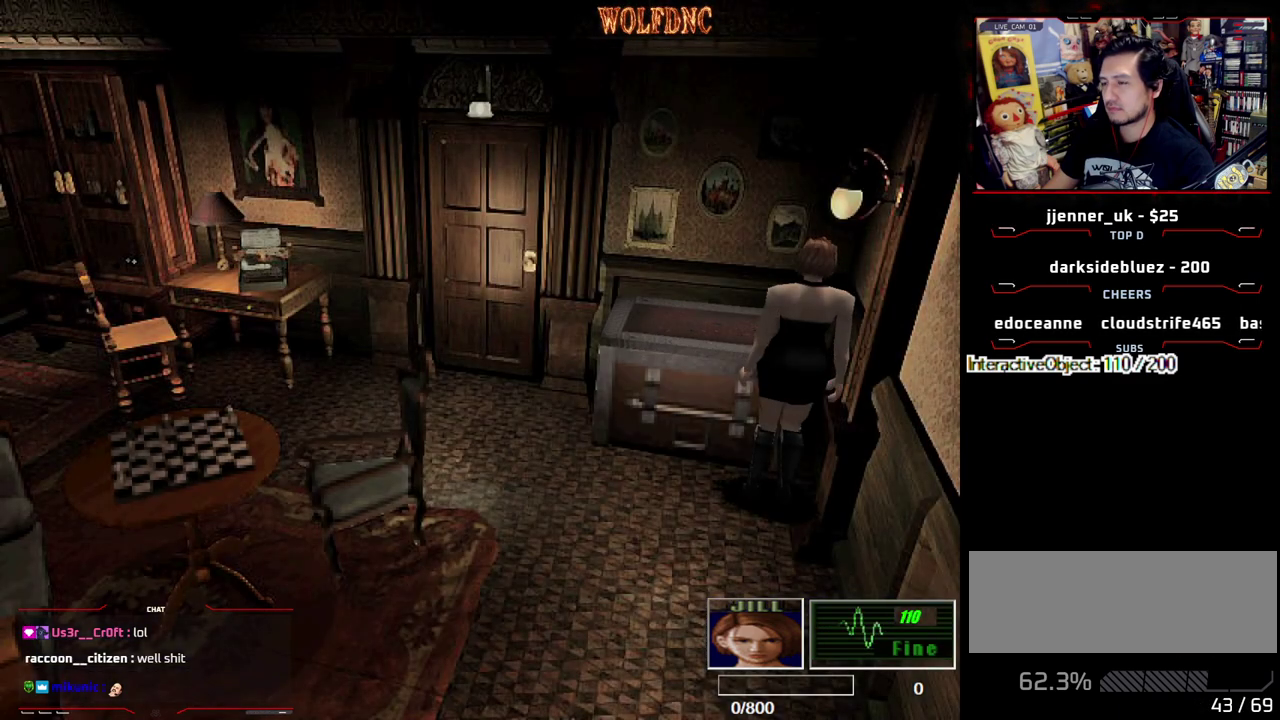
{"buttons": [], "events": []}
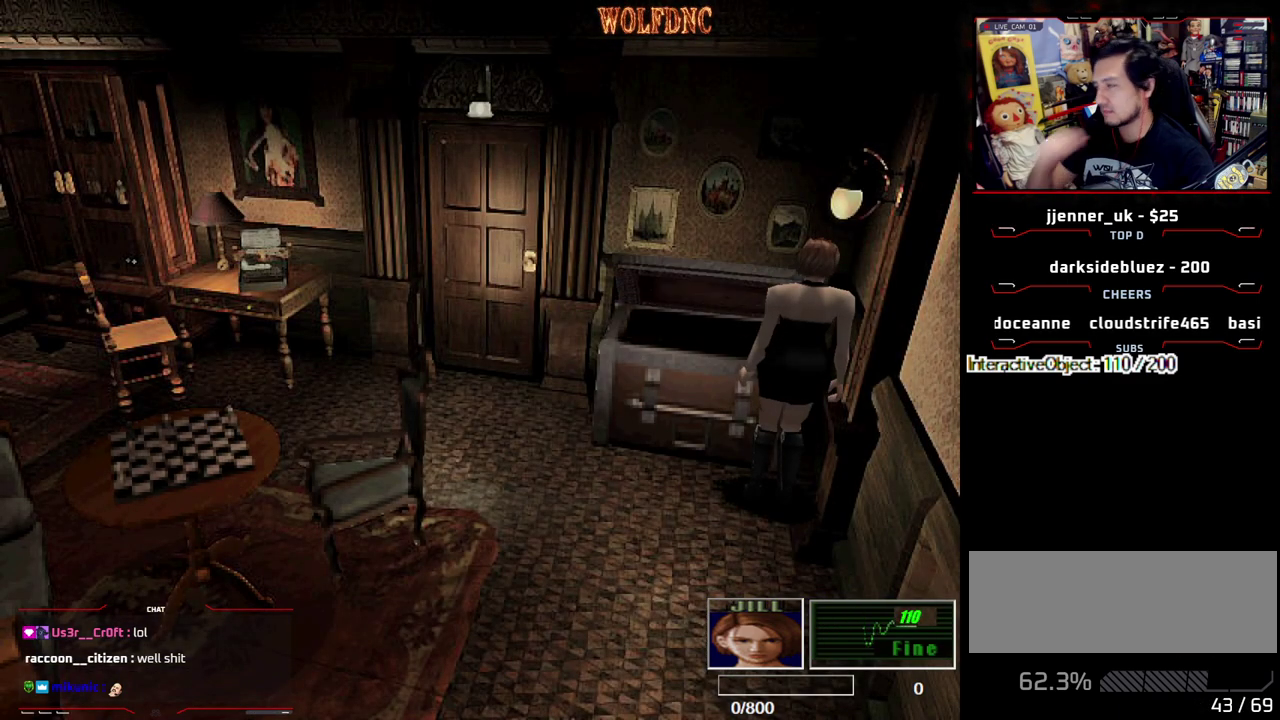
{"buttons": [], "events": []}
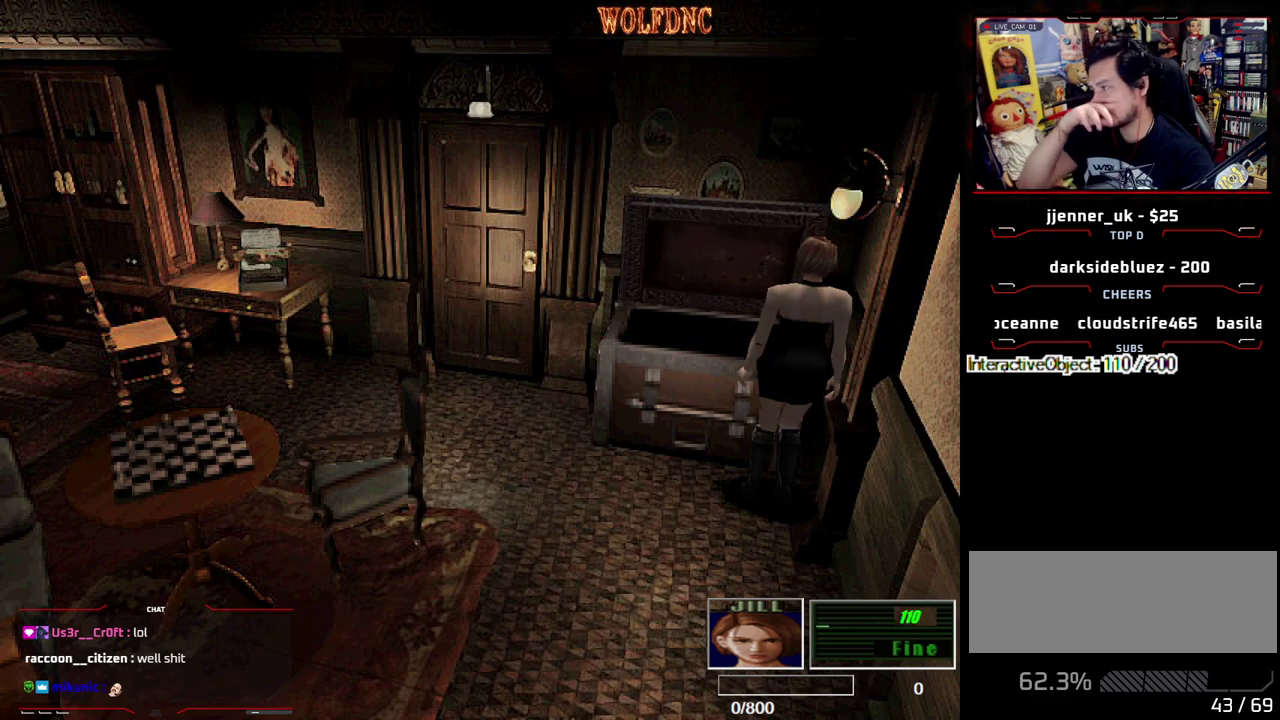
{"buttons": [], "events": []}
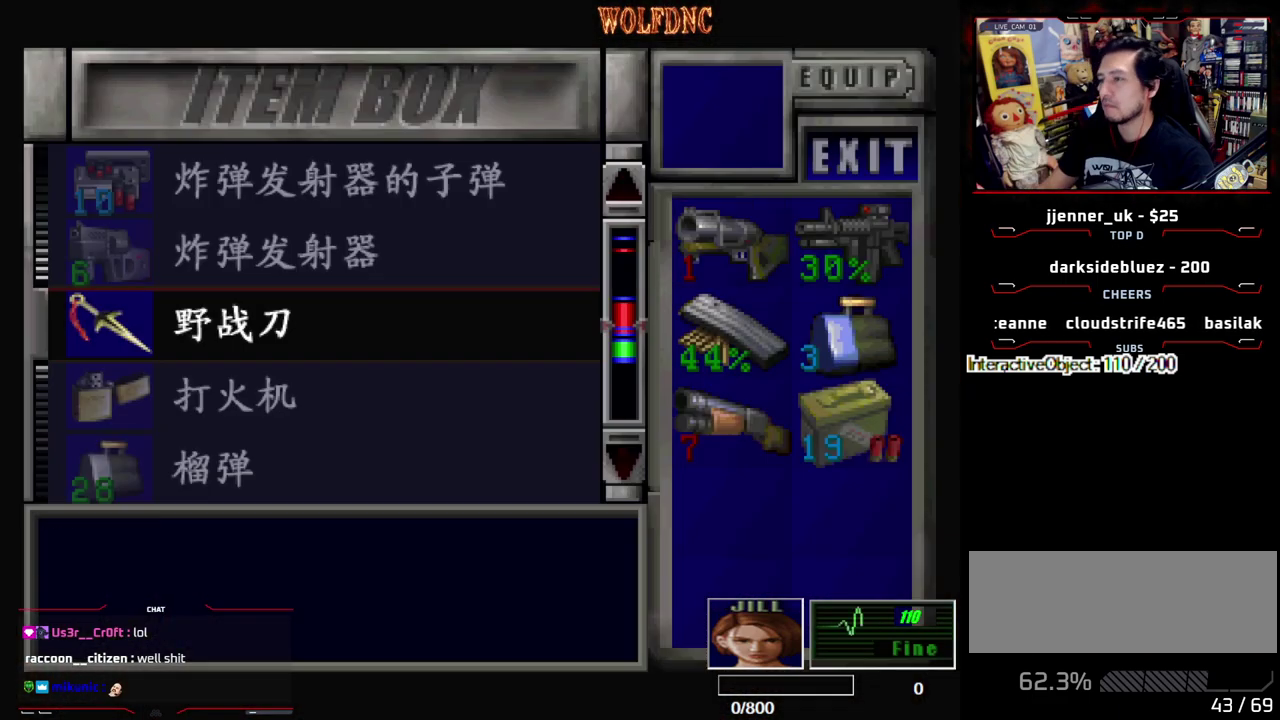
{"buttons": ["DPAD_DOWN"], "events": [[183, "DPAD_DOWN", "down"], [233, "DPAD_RIGHT", "down"], [283, "CROSS", "down"], [283, "DPAD_DOWN", "up"], [333, "DPAD_RIGHT", "up"], [367, "CROSS", "up"], [417, "DPAD_DOWN", "down"]]}
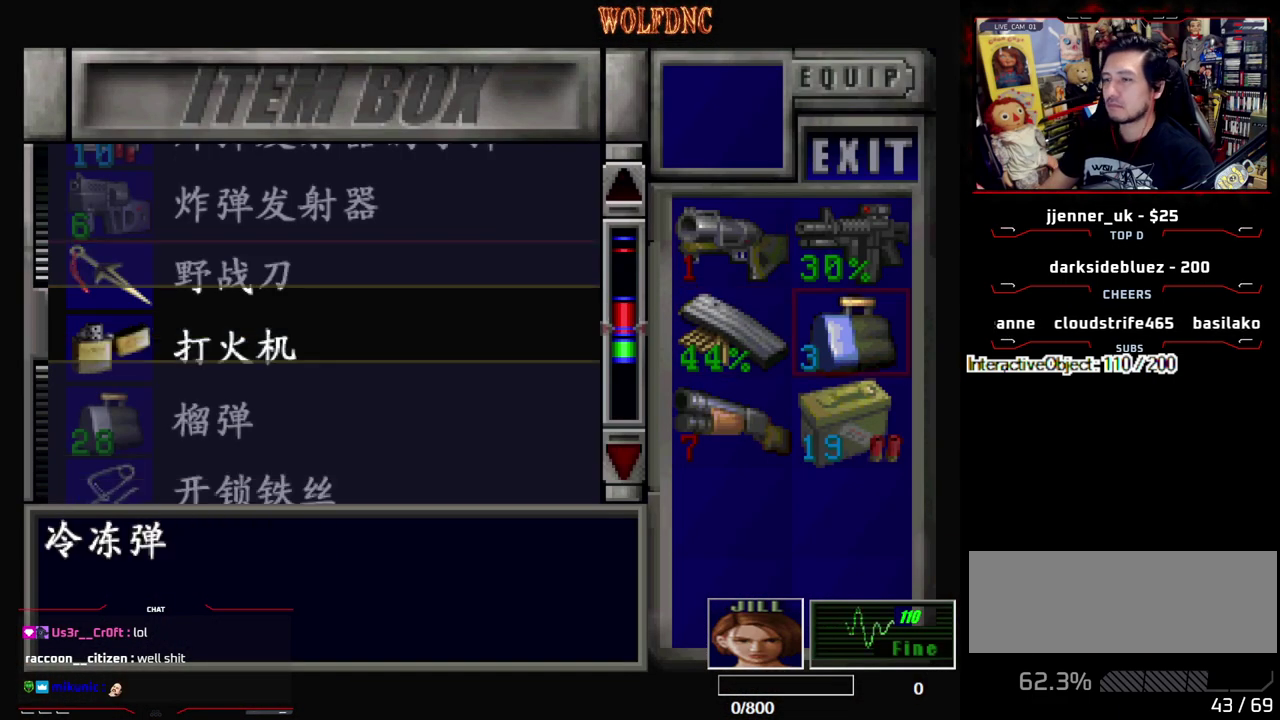
{"buttons": [], "events": [[150, "DPAD_DOWN", "up"], [383, "DPAD_UP", "down"], [433, "DPAD_UP", "up"]]}
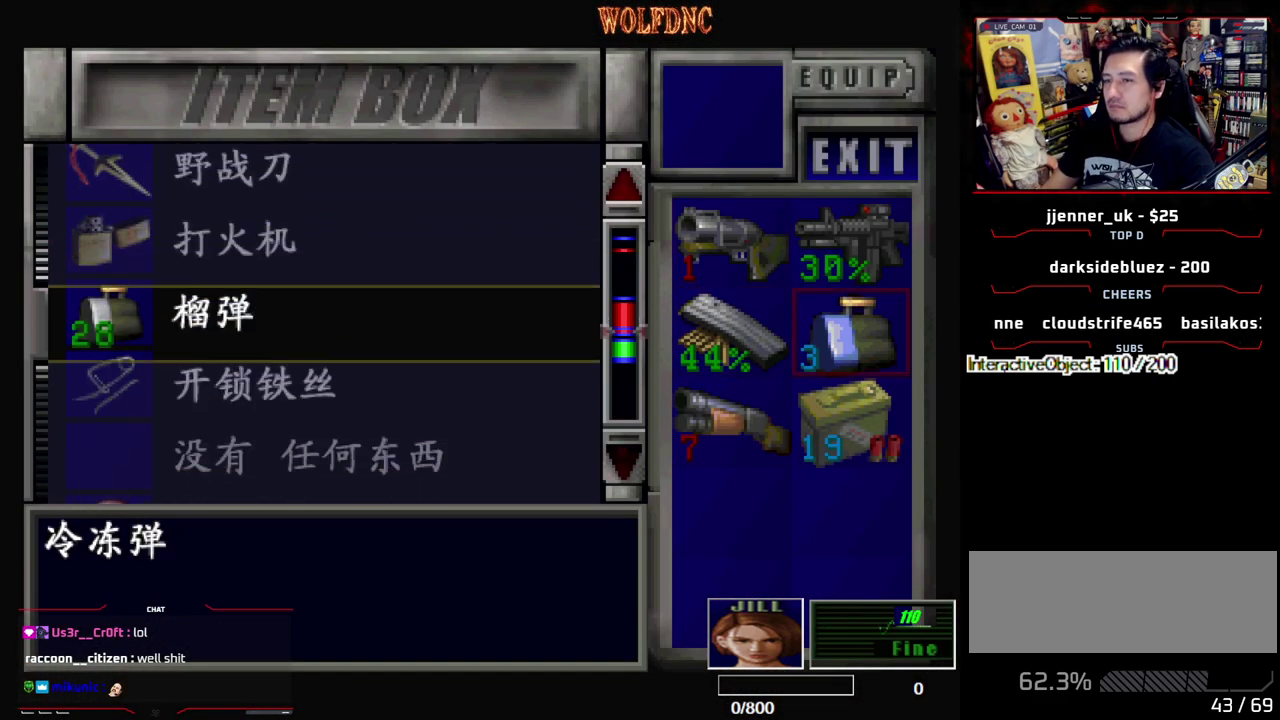
{"buttons": [], "events": [[33, "CROSS", "down"], [133, "CROSS", "up"]]}
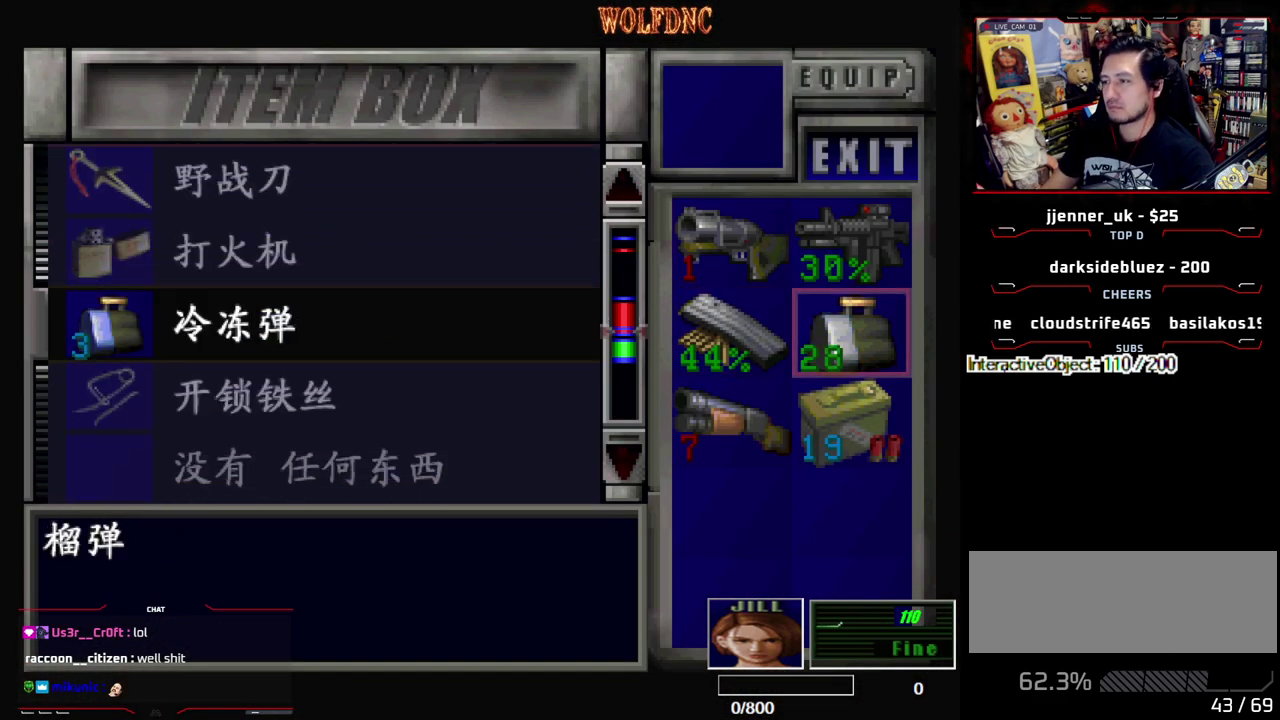
{"buttons": [], "events": [[100, "DPAD_DOWN", "down"], [100, "DPAD_LEFT", "down"], [233, "DPAD_LEFT", "up"], [283, "DPAD_DOWN", "up"]]}
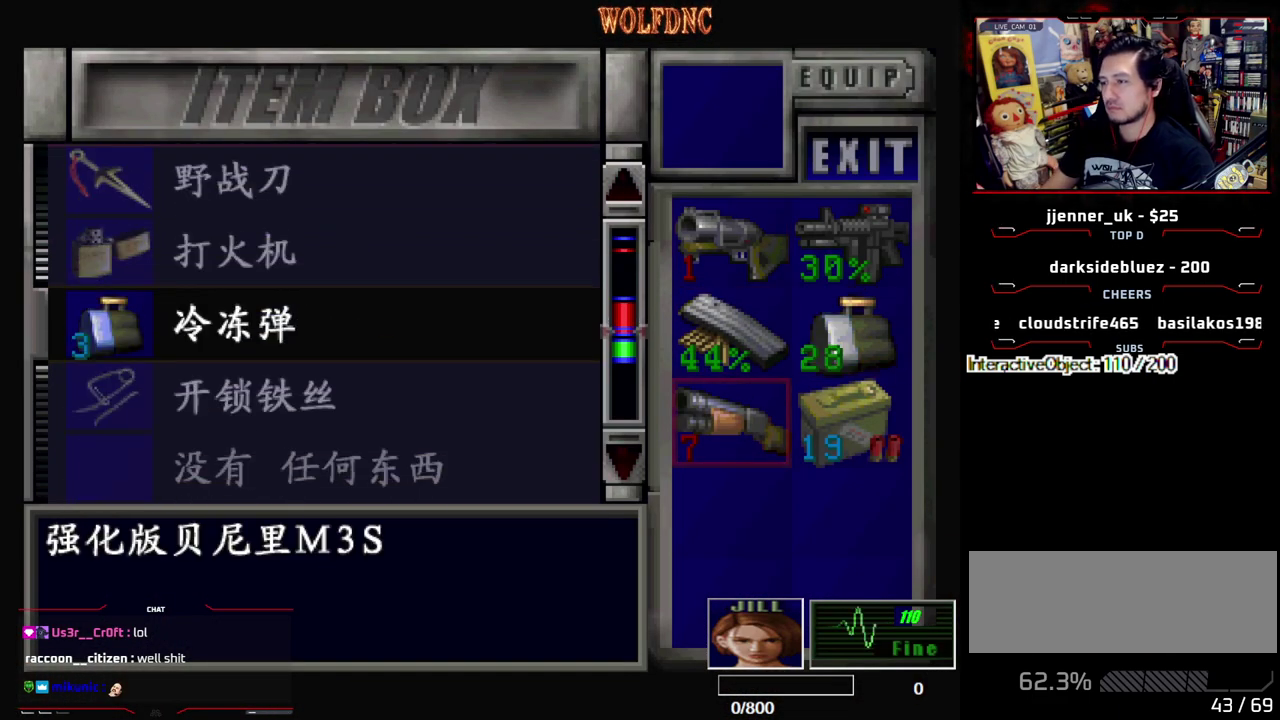
{"buttons": [], "events": []}
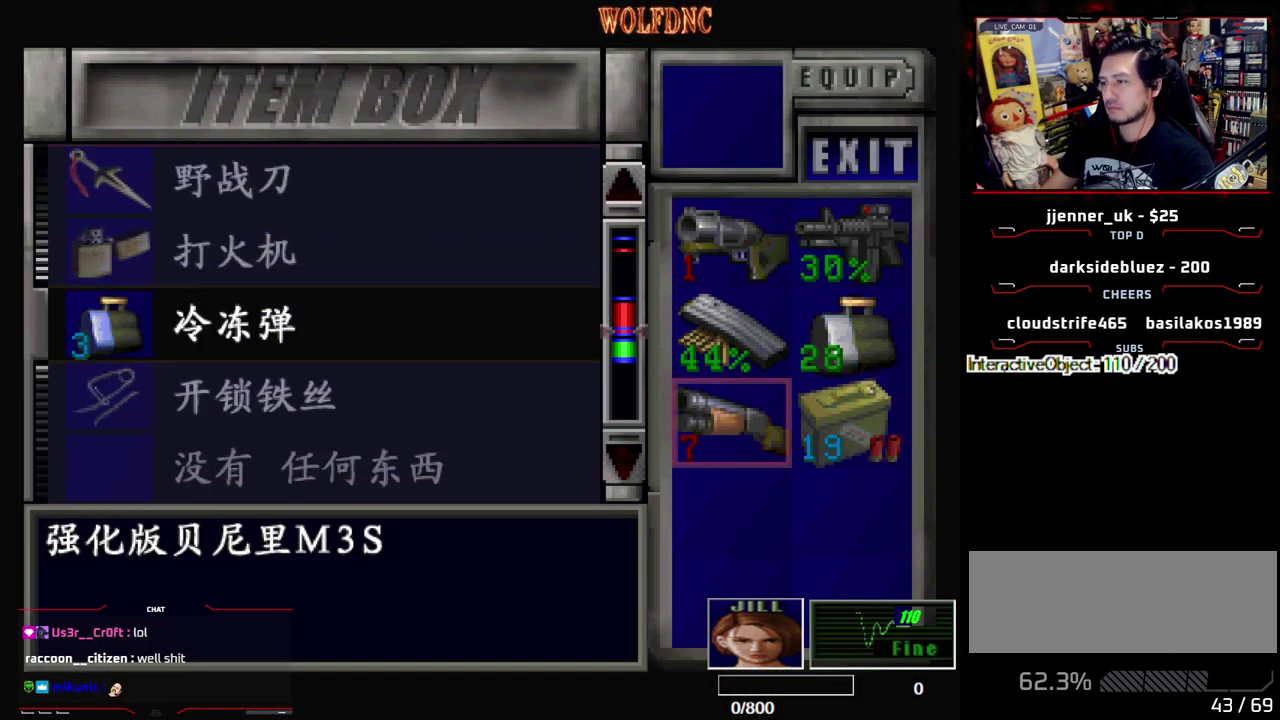
{"buttons": ["DPAD_DOWN"], "events": [[500, "DPAD_DOWN", "down"]]}